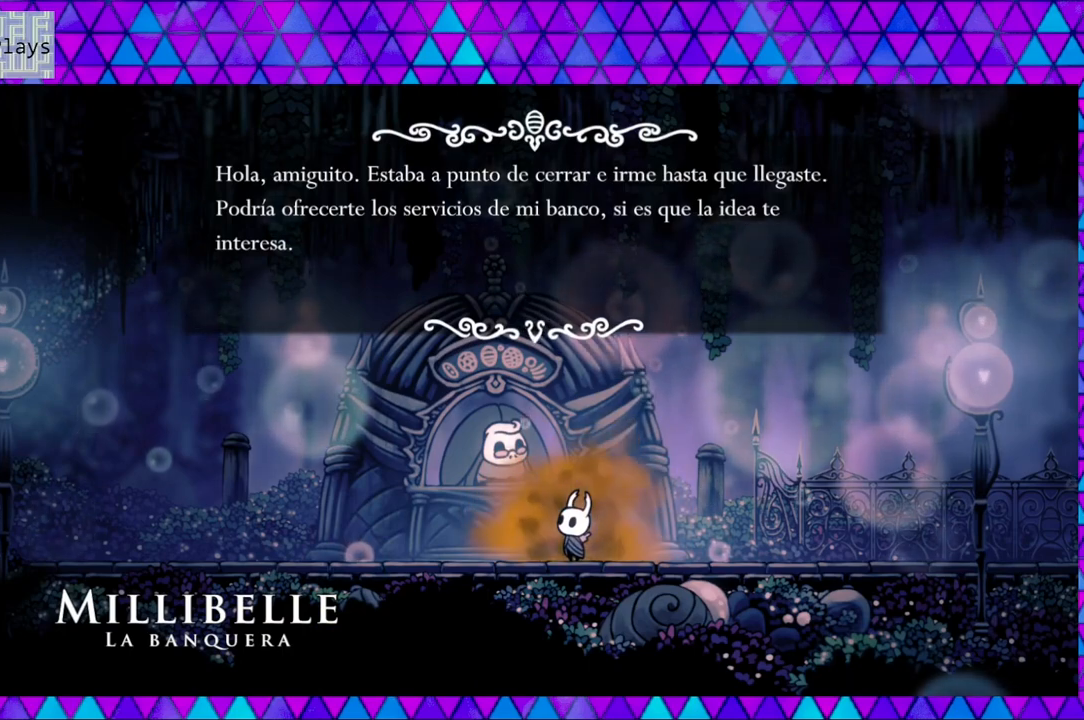
Gameplay with a controller (Nintendo layout); each line is a JSON object with the inputs held at the frame after it. "events" lists button and stick changes between this image and that frame as [ms after this image, input, new state], when the widget could be followed in between. Not read: L3 R3.
{"buttons": [], "left_stick": "center", "right_stick": "center", "events": [[100, "B", "down"], [167, "B", "up"]]}
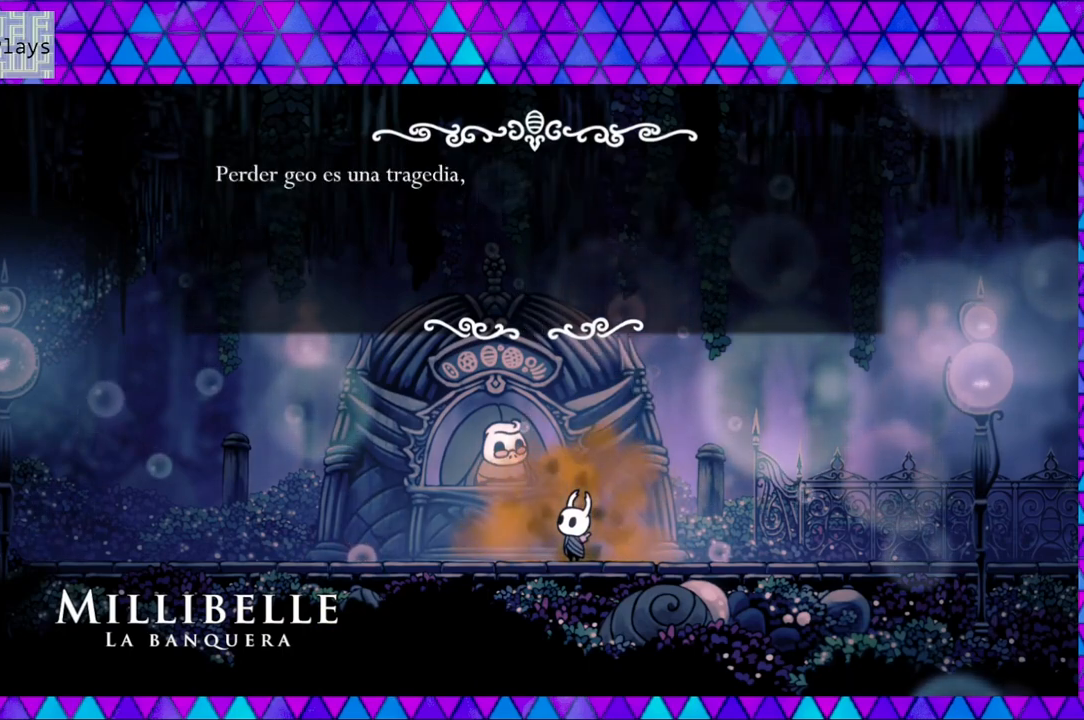
{"buttons": [], "left_stick": "center", "right_stick": "center", "events": []}
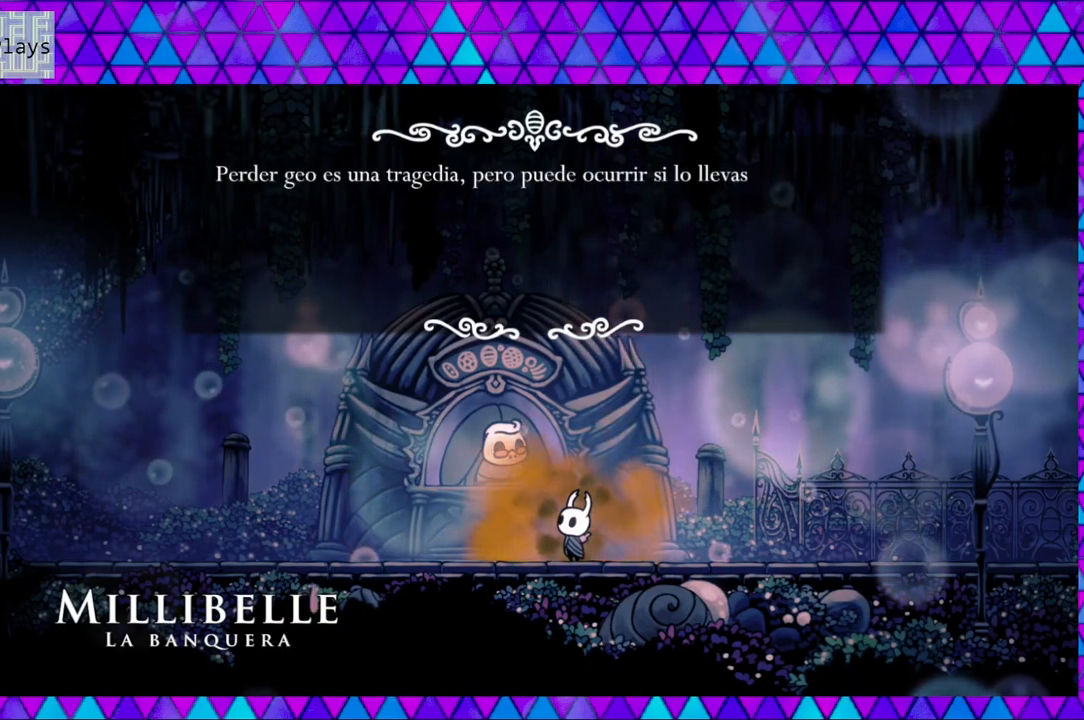
{"buttons": [], "left_stick": "center", "right_stick": "center", "events": []}
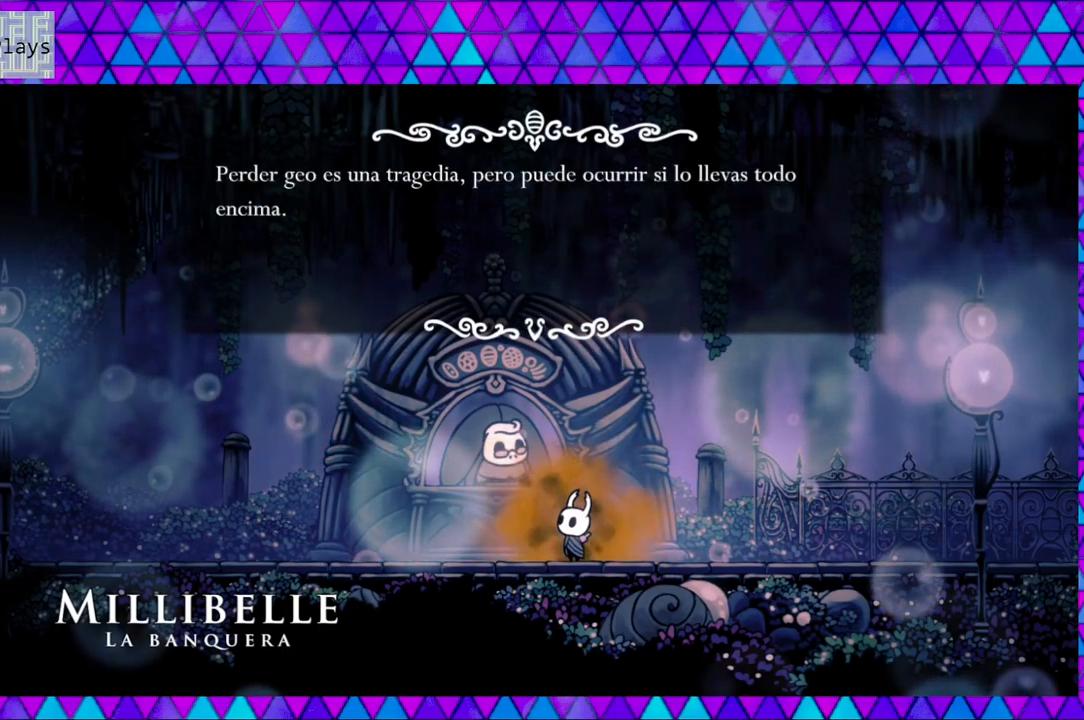
{"buttons": [], "left_stick": "center", "right_stick": "center", "events": [[467, "B", "down"], [500, "B", "up"]]}
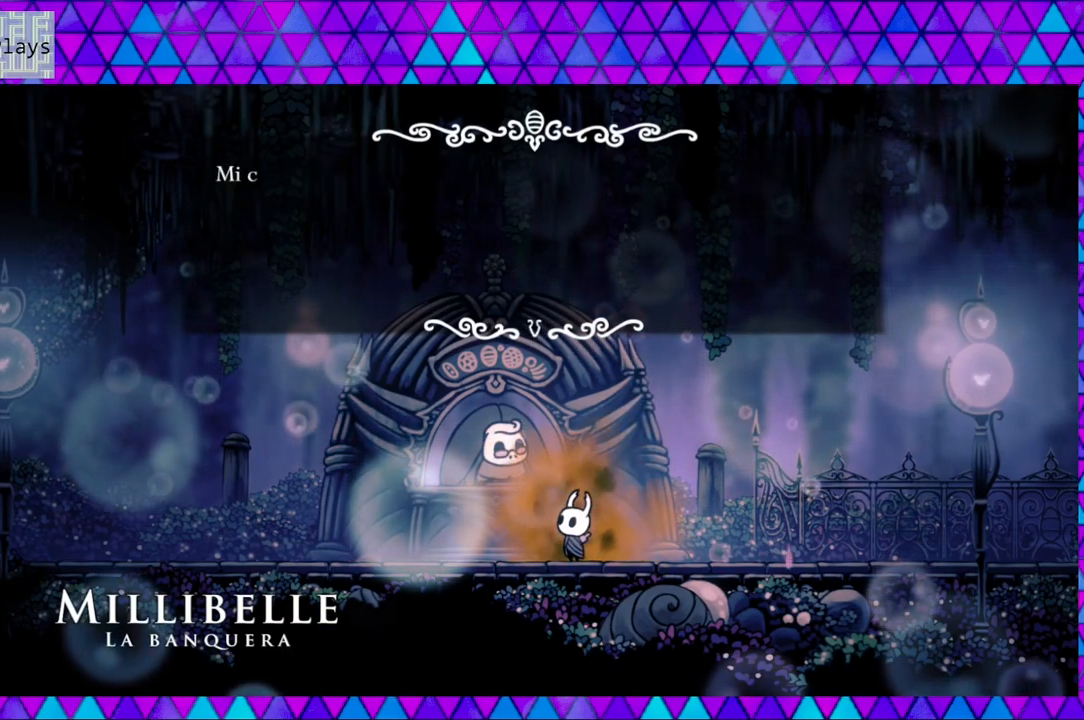
{"buttons": [], "left_stick": "center", "right_stick": "center", "events": []}
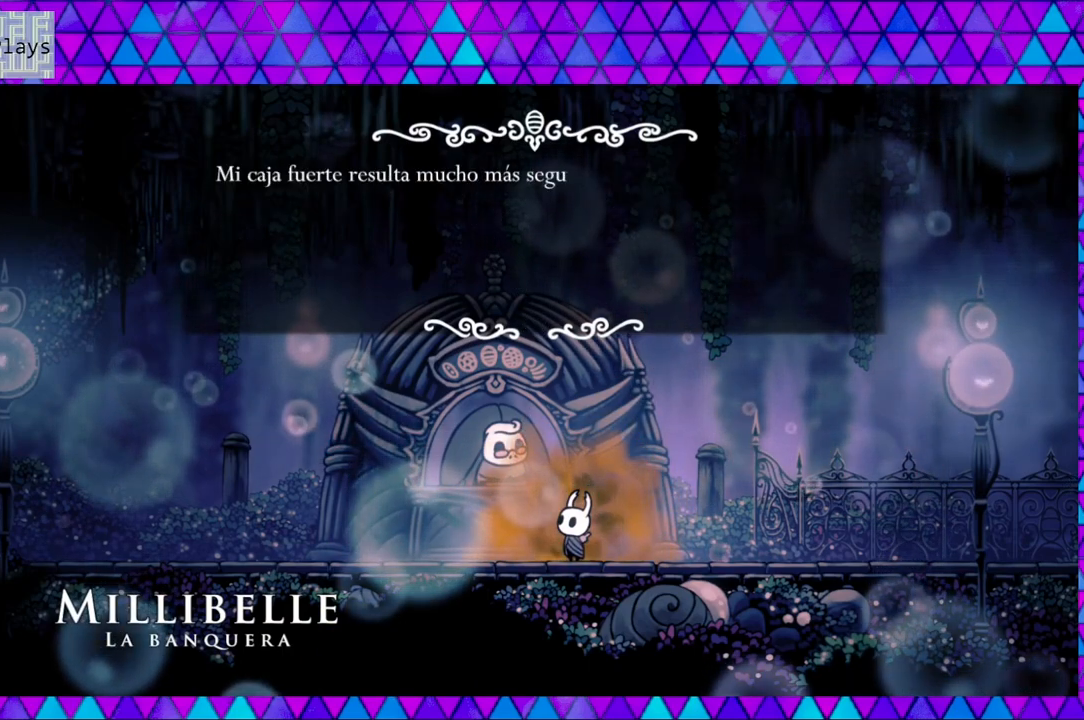
{"buttons": [], "left_stick": "center", "right_stick": "center", "events": []}
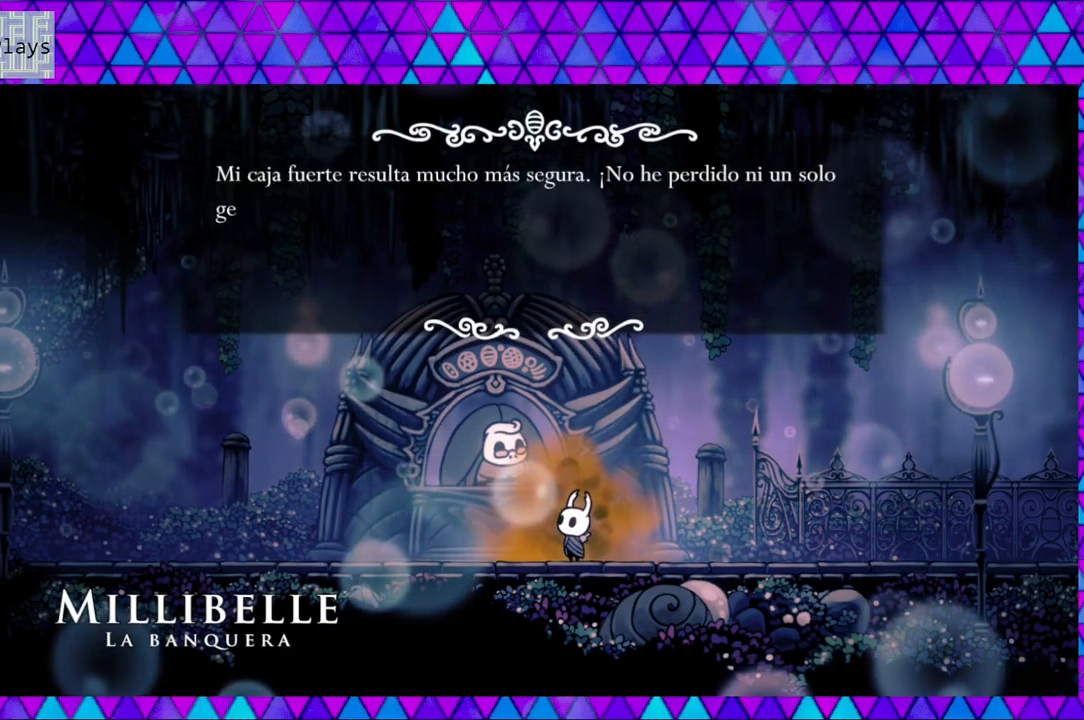
{"buttons": [], "left_stick": "center", "right_stick": "center", "events": []}
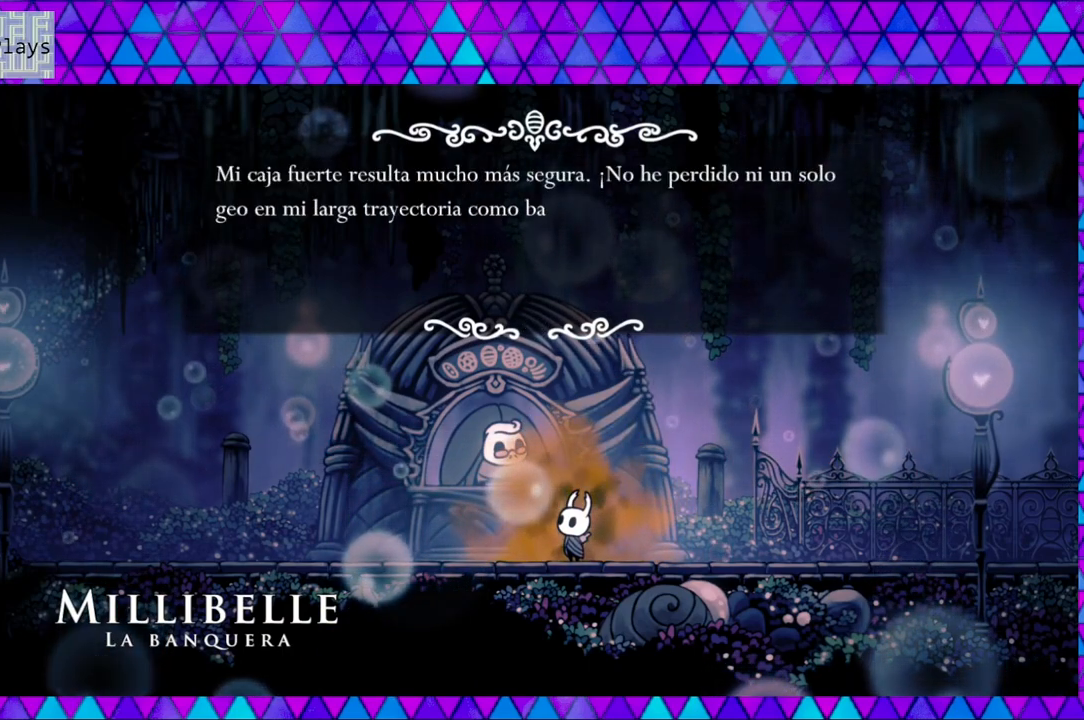
{"buttons": [], "left_stick": "center", "right_stick": "center", "events": []}
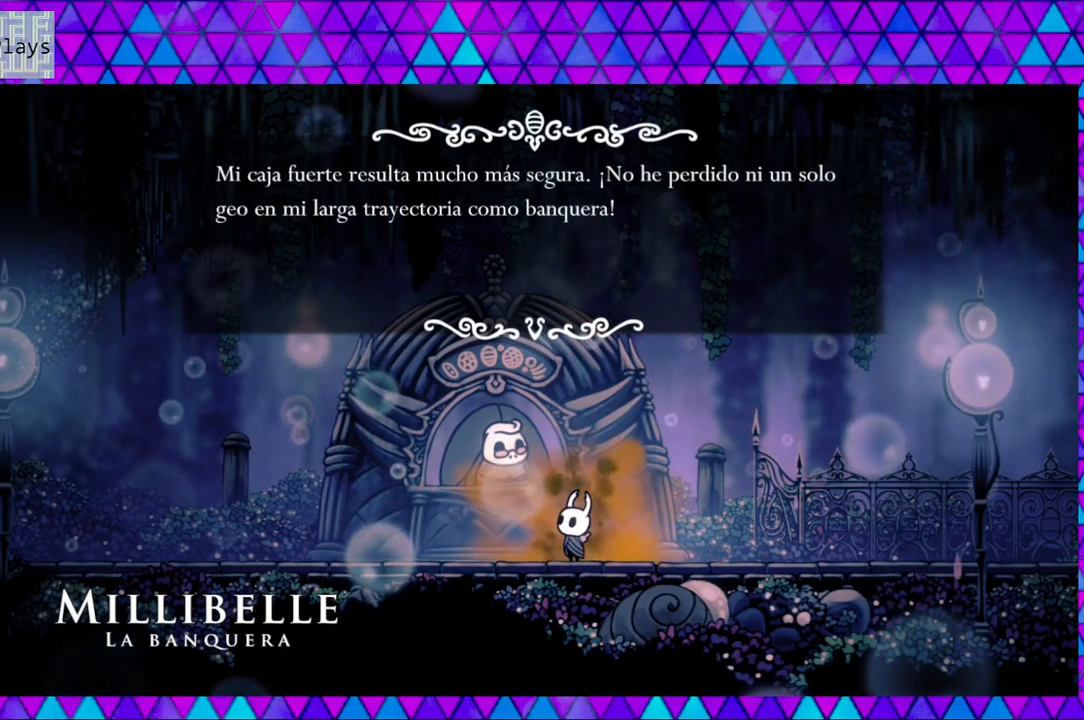
{"buttons": [], "left_stick": "center", "right_stick": "center", "events": []}
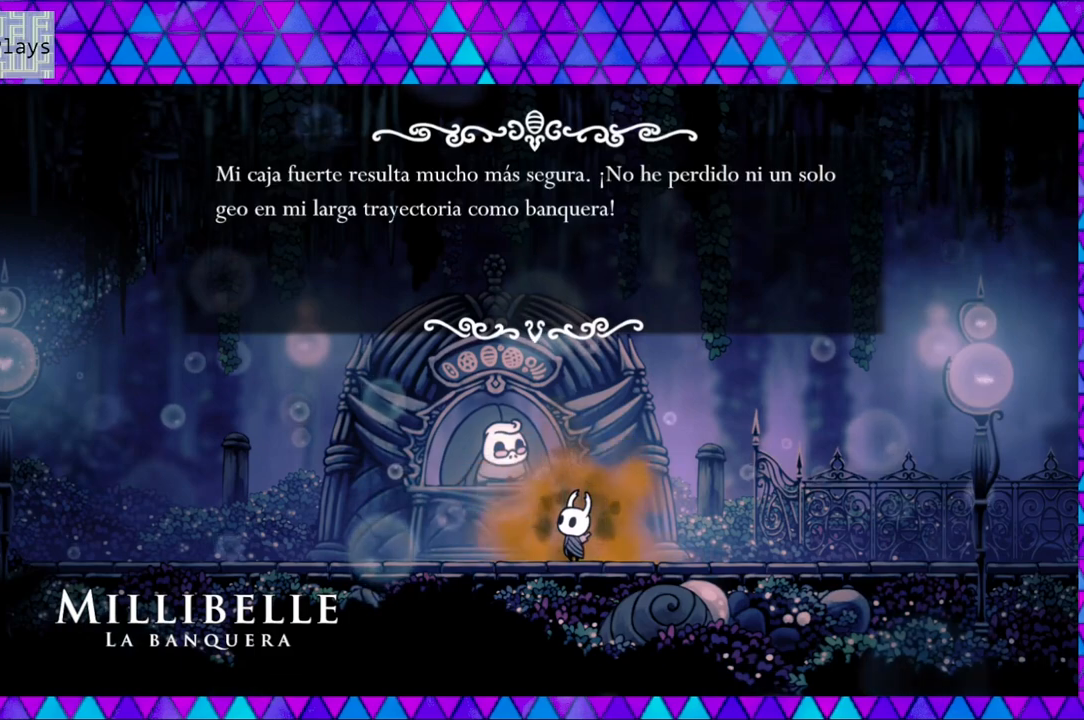
{"buttons": [], "left_stick": "center", "right_stick": "center", "events": []}
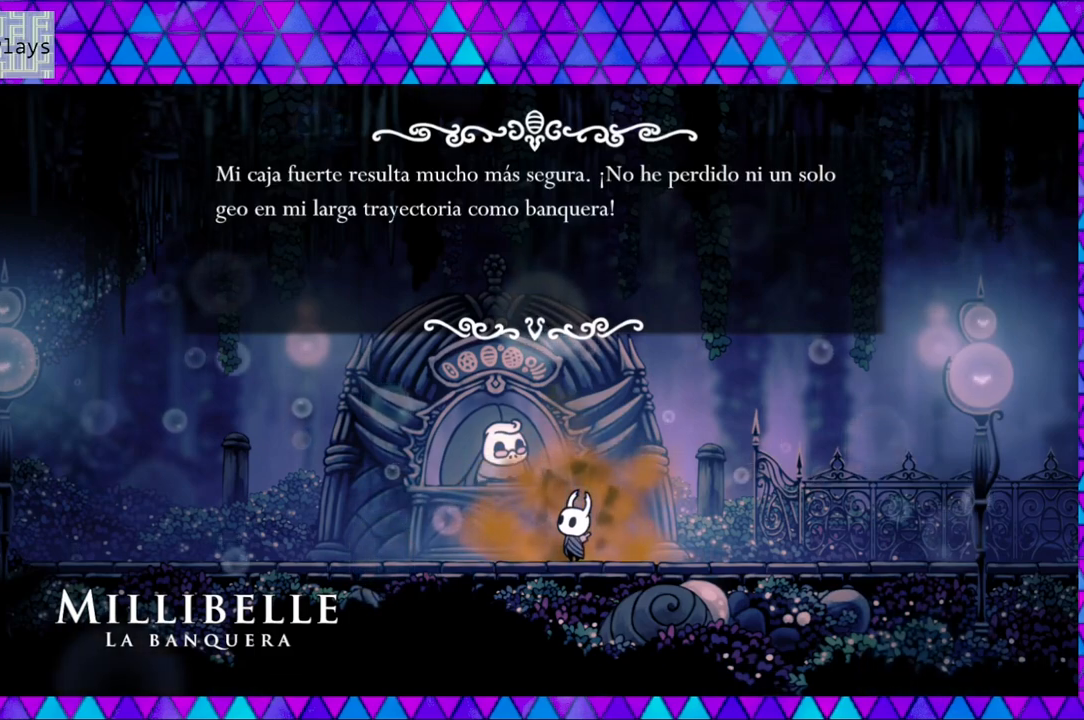
{"buttons": [], "left_stick": "center", "right_stick": "center", "events": [[267, "B", "down"], [383, "B", "up"]]}
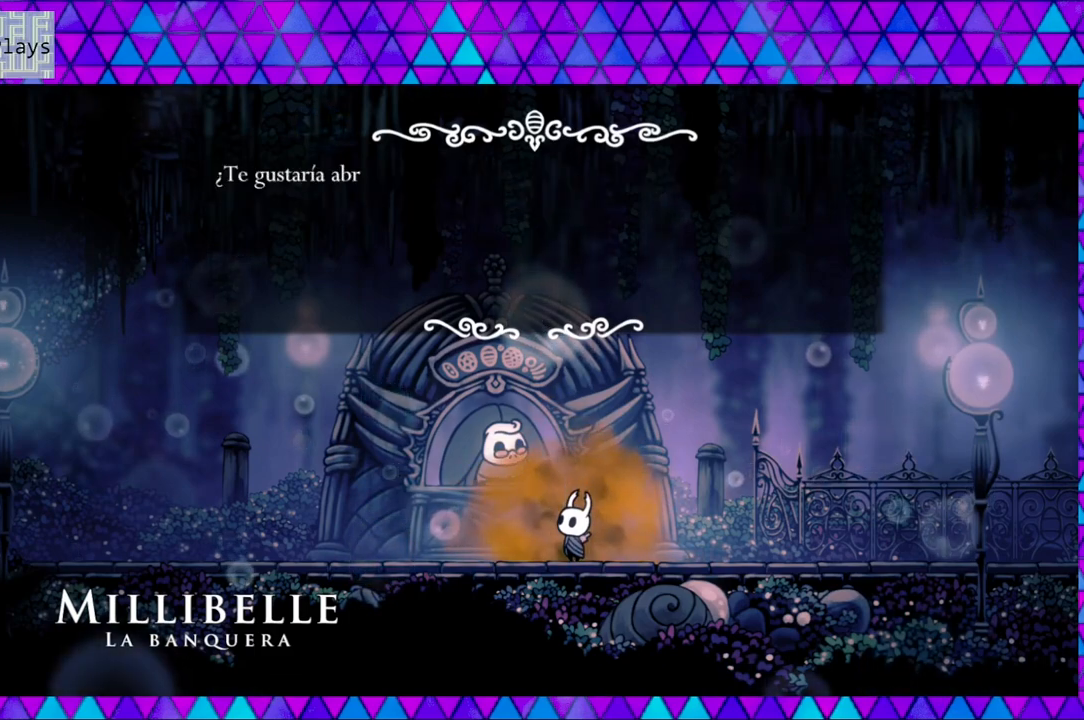
{"buttons": [], "left_stick": "center", "right_stick": "center", "events": []}
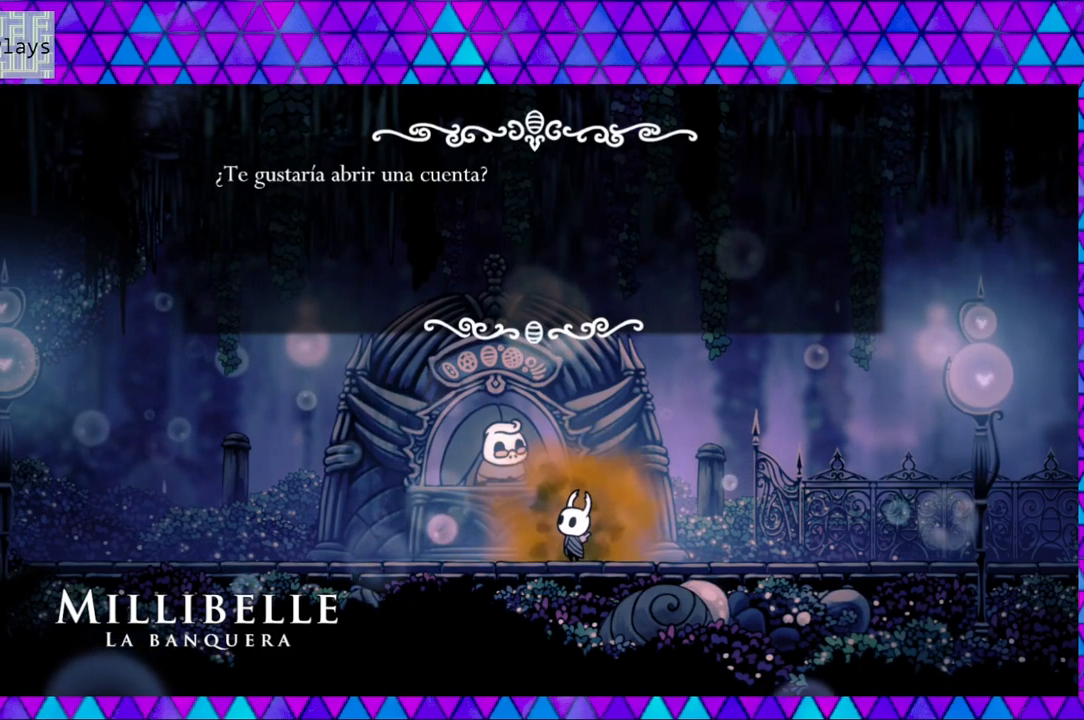
{"buttons": [], "left_stick": "center", "right_stick": "center", "events": []}
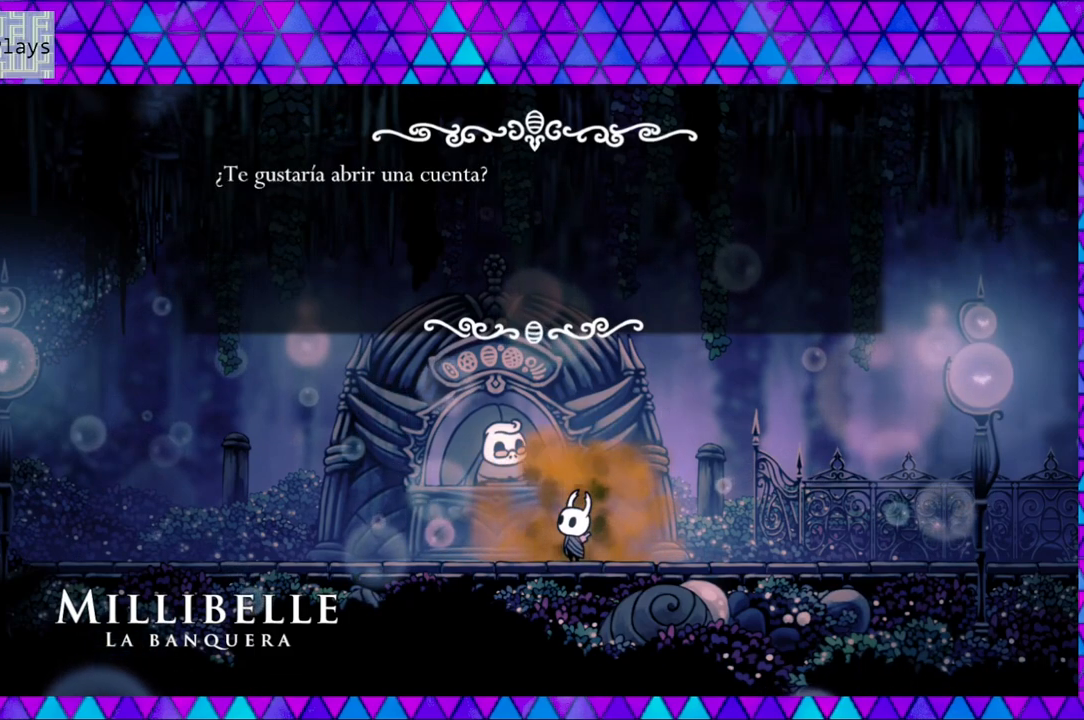
{"buttons": [], "left_stick": "center", "right_stick": "center", "events": [[50, "B", "down"], [167, "B", "up"]]}
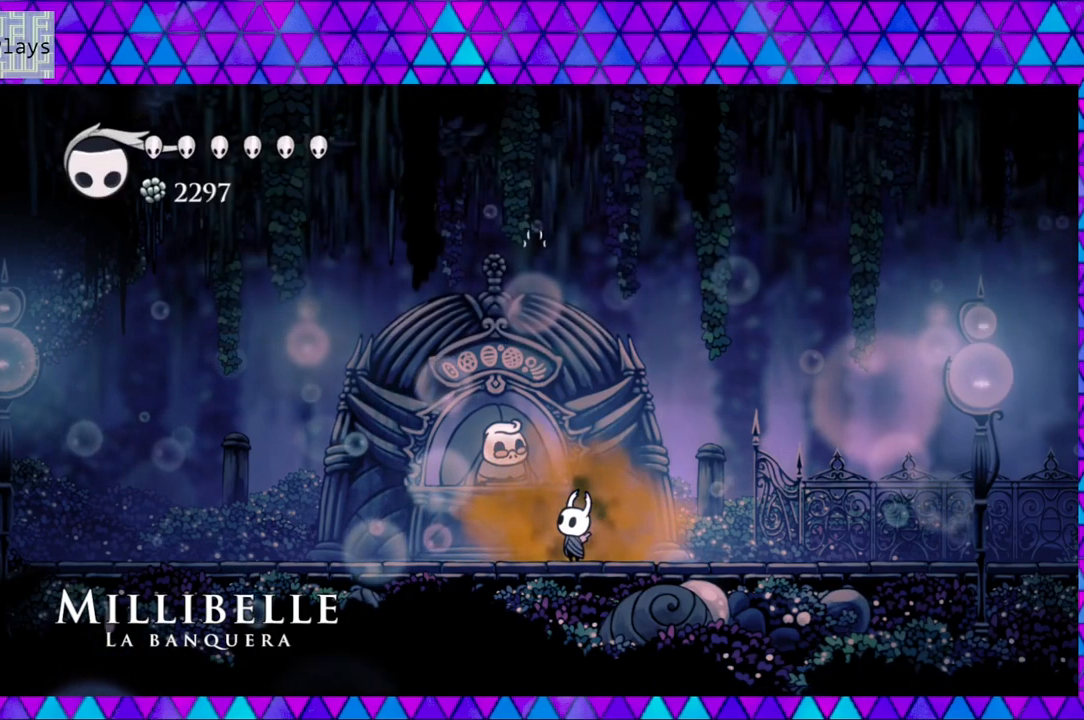
{"buttons": [], "left_stick": "center", "right_stick": "center", "events": []}
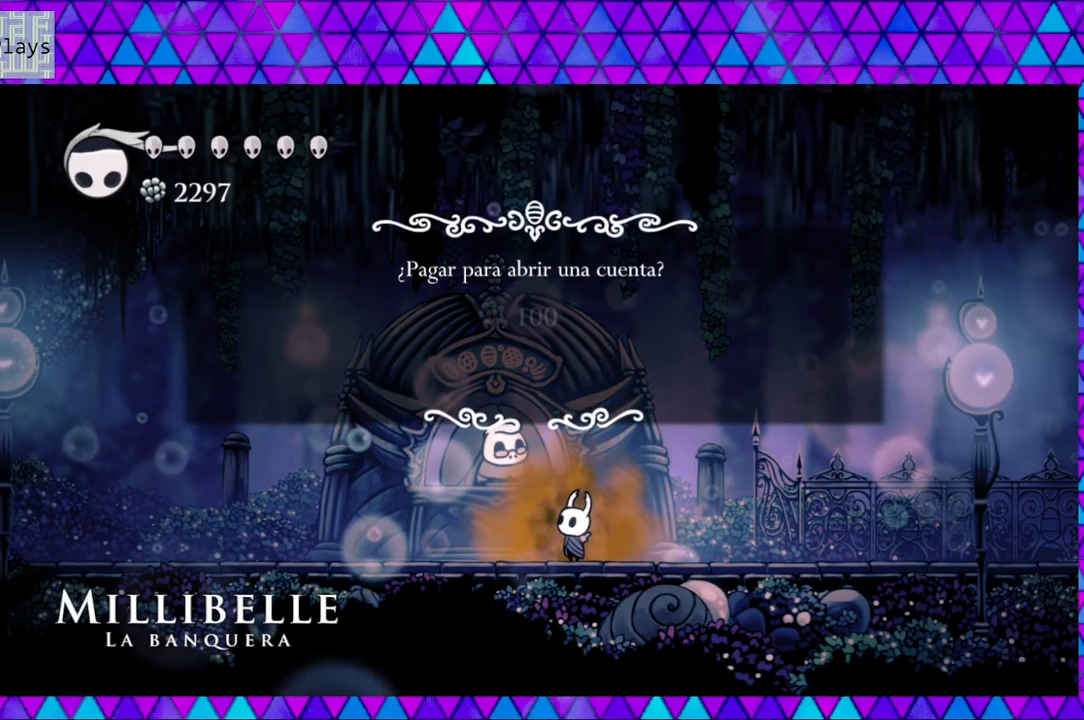
{"buttons": [], "left_stick": "center", "right_stick": "center", "events": []}
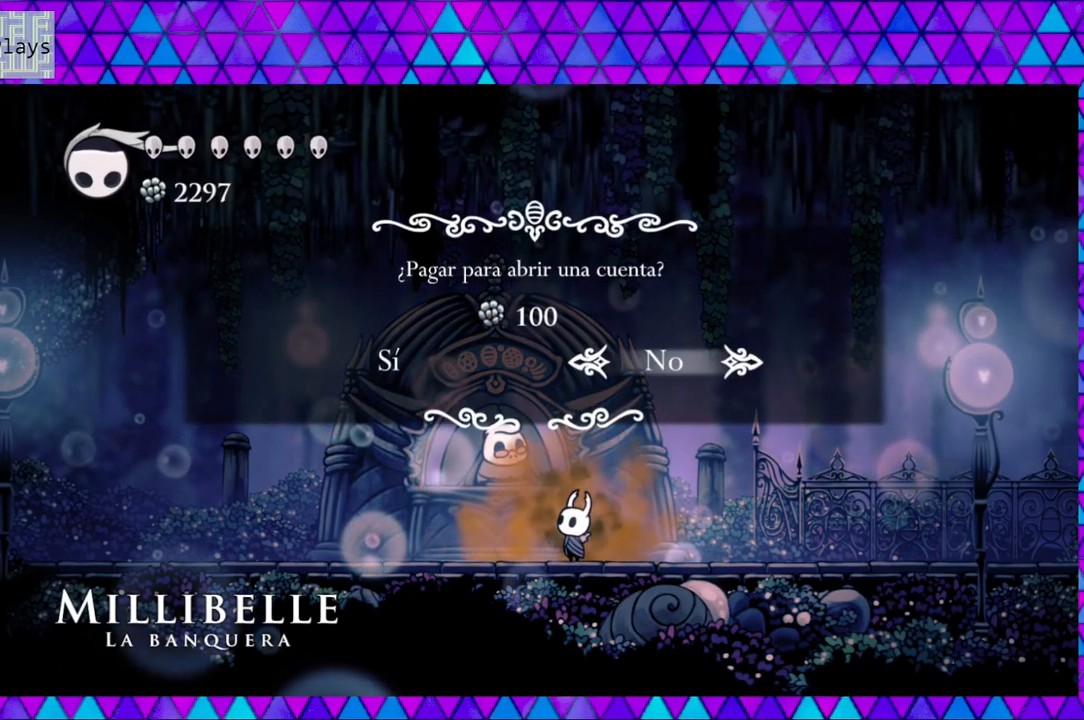
{"buttons": [], "left_stick": "center", "right_stick": "center", "events": []}
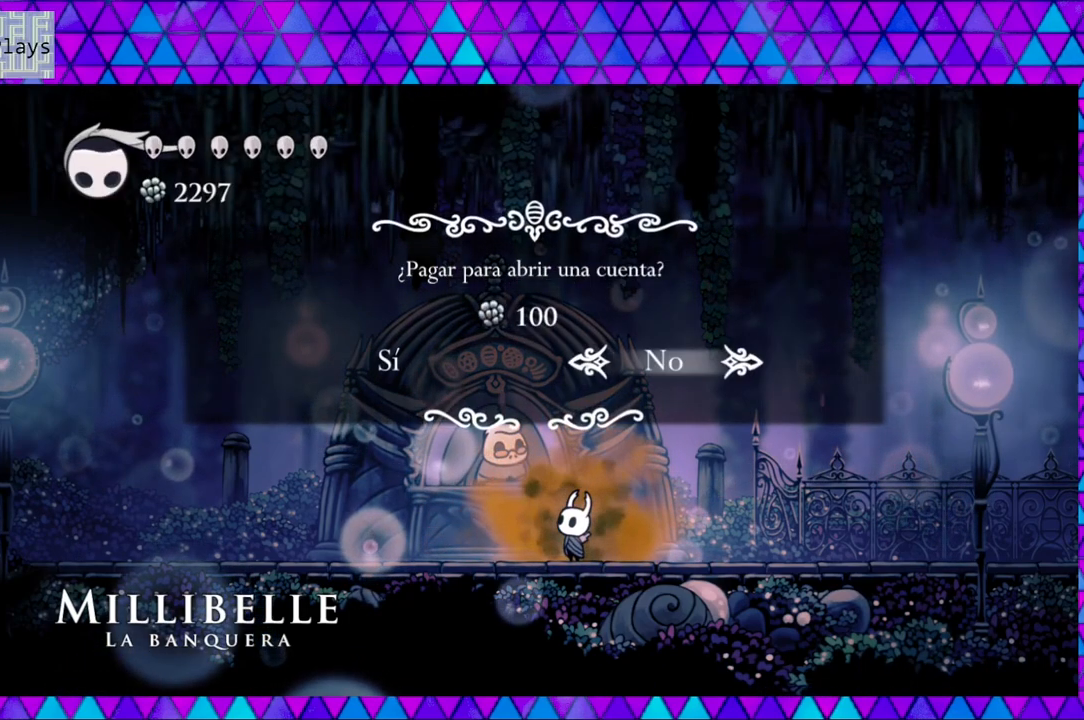
{"buttons": [], "left_stick": "center", "right_stick": "center", "events": [[283, "B", "down"], [400, "B", "up"]]}
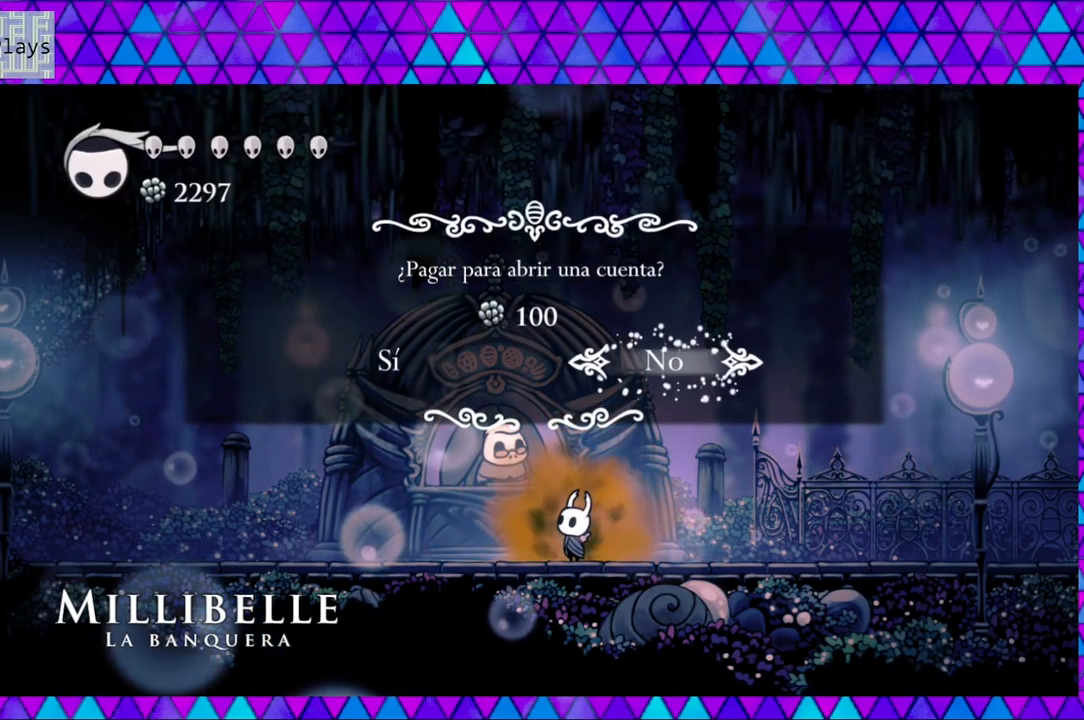
{"buttons": [], "left_stick": "center", "right_stick": "center", "events": []}
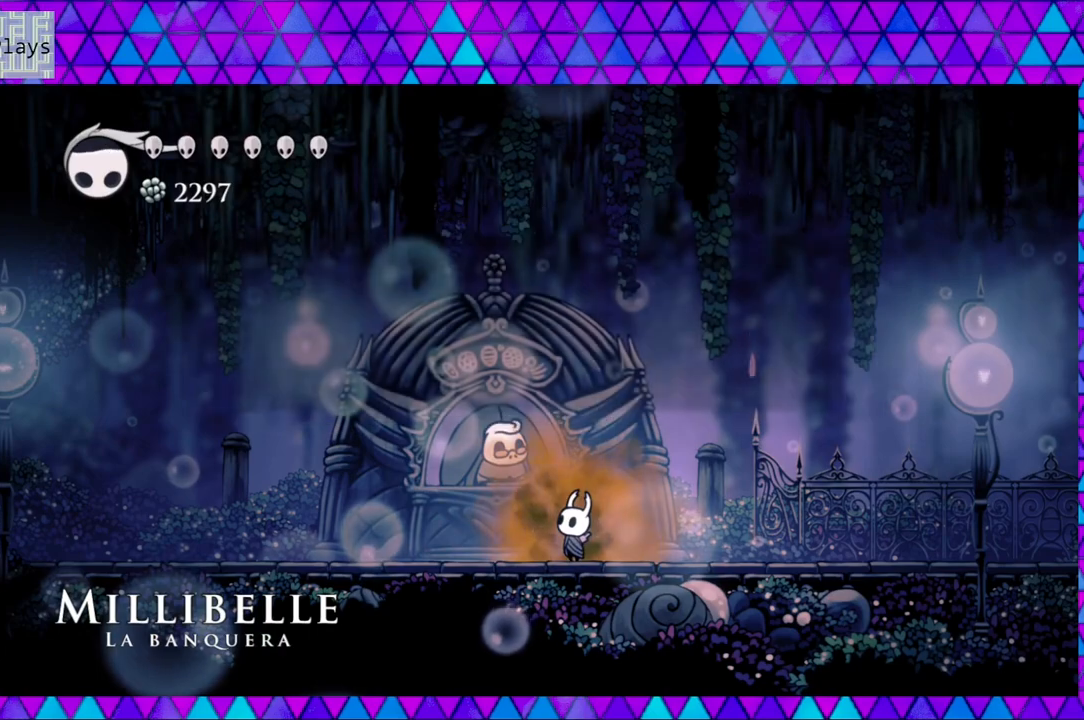
{"buttons": [], "left_stick": "center", "right_stick": "center", "events": []}
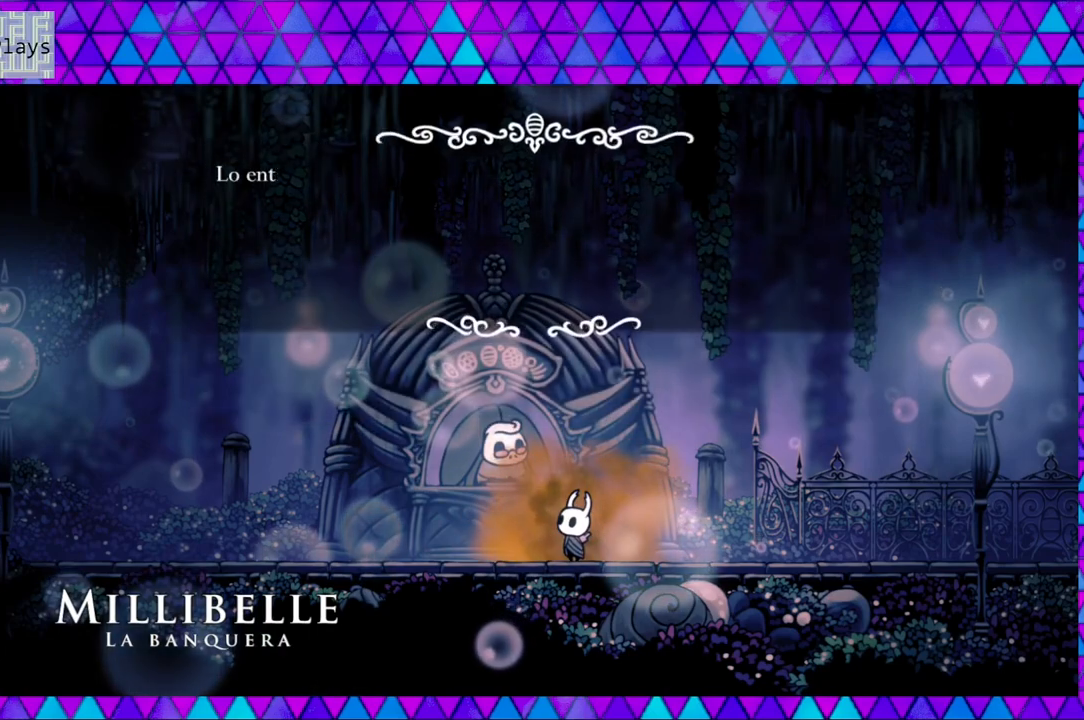
{"buttons": [], "left_stick": "center", "right_stick": "center", "events": []}
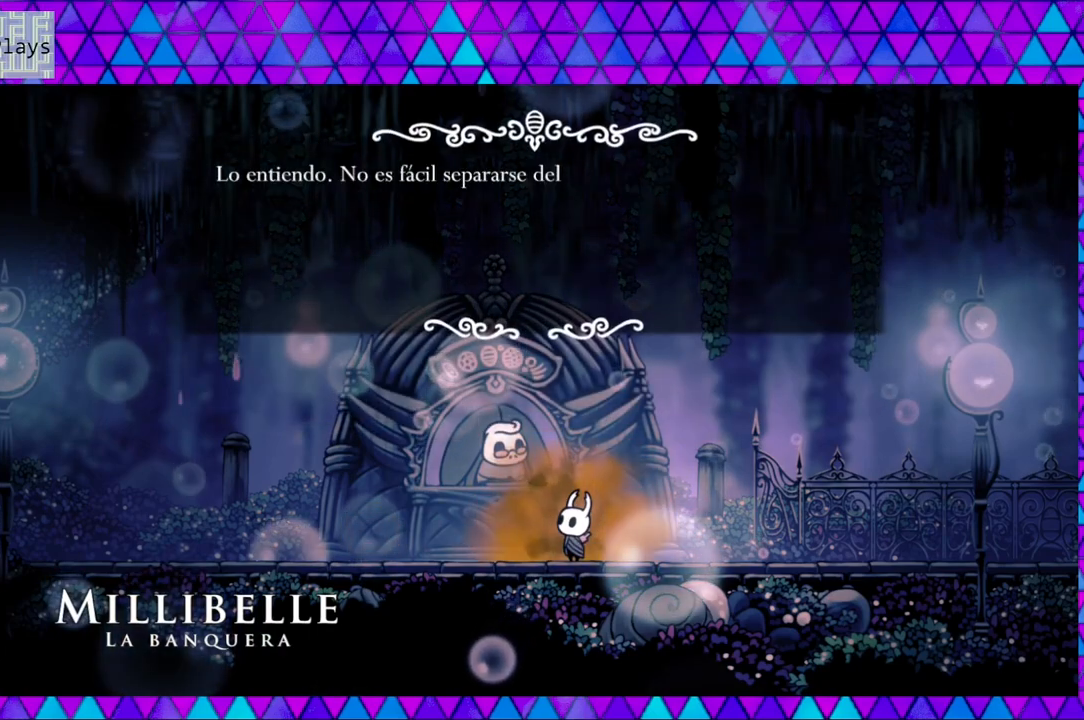
{"buttons": [], "left_stick": "center", "right_stick": "center", "events": []}
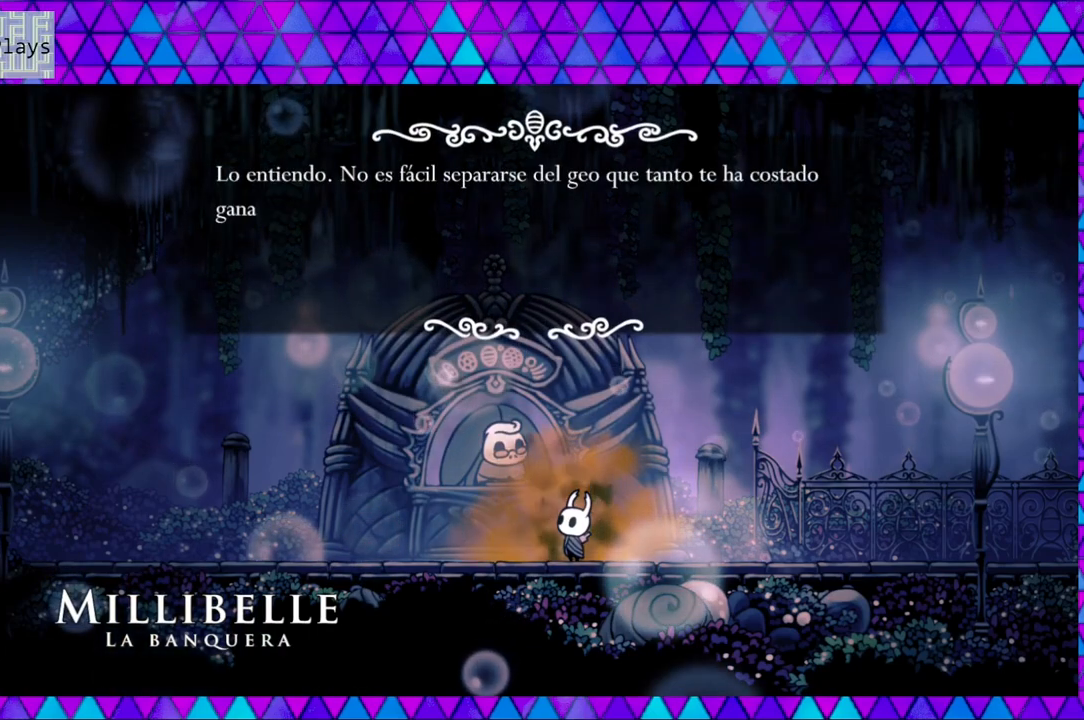
{"buttons": [], "left_stick": "center", "right_stick": "center", "events": []}
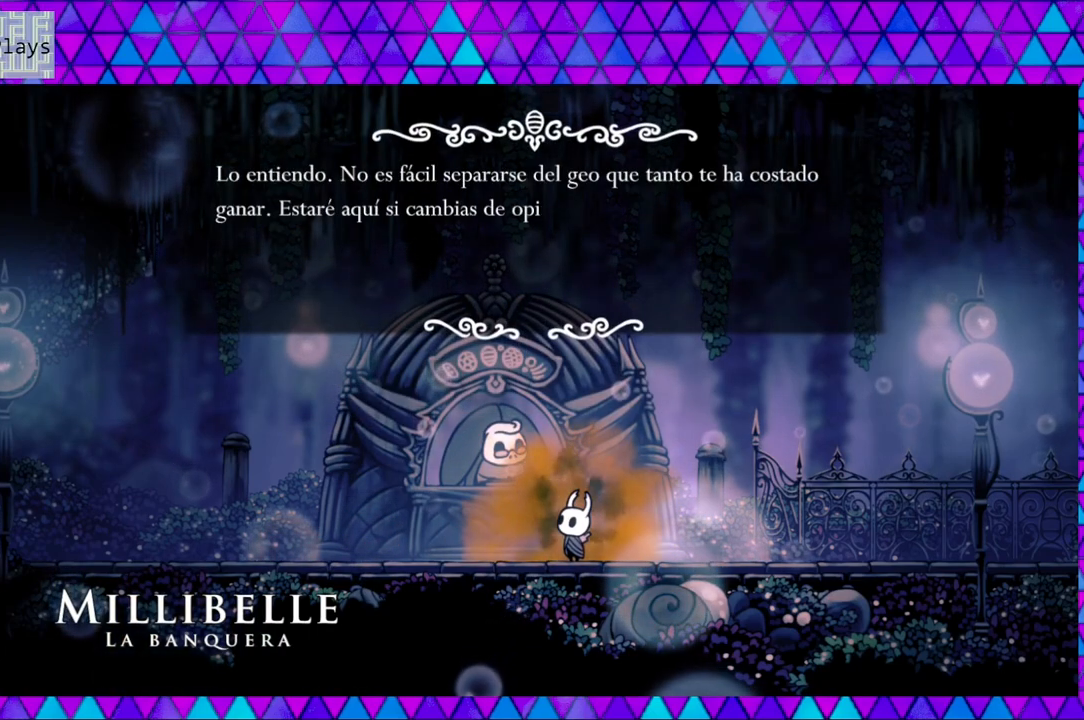
{"buttons": [], "left_stick": "center", "right_stick": "center", "events": []}
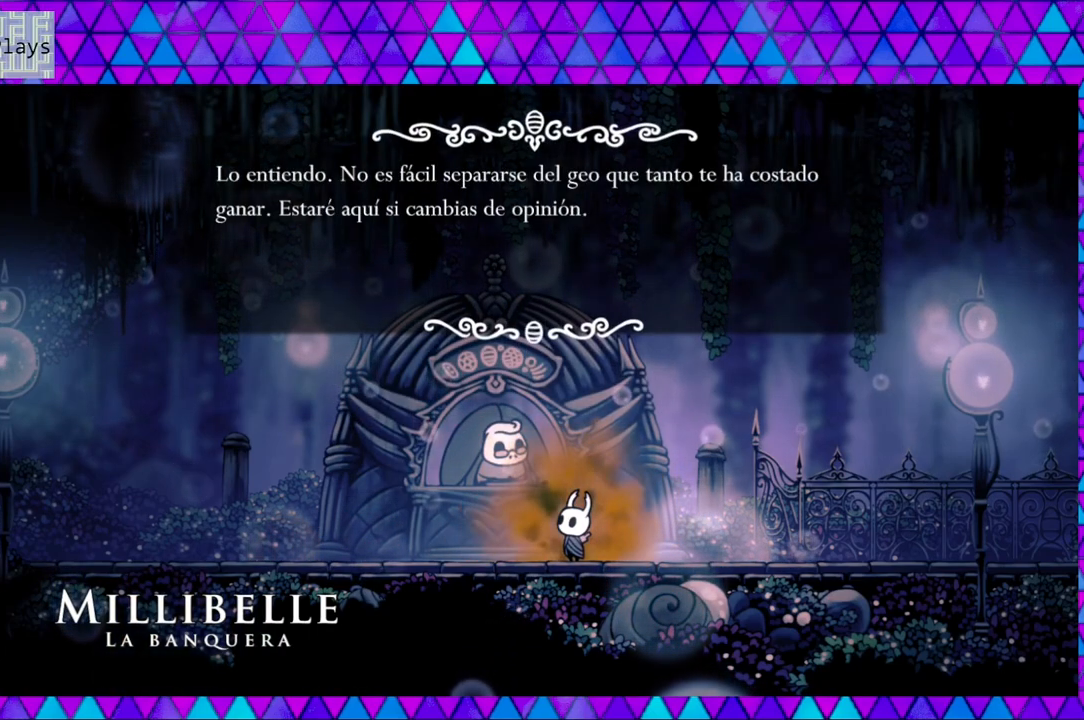
{"buttons": [], "left_stick": "center", "right_stick": "center", "events": []}
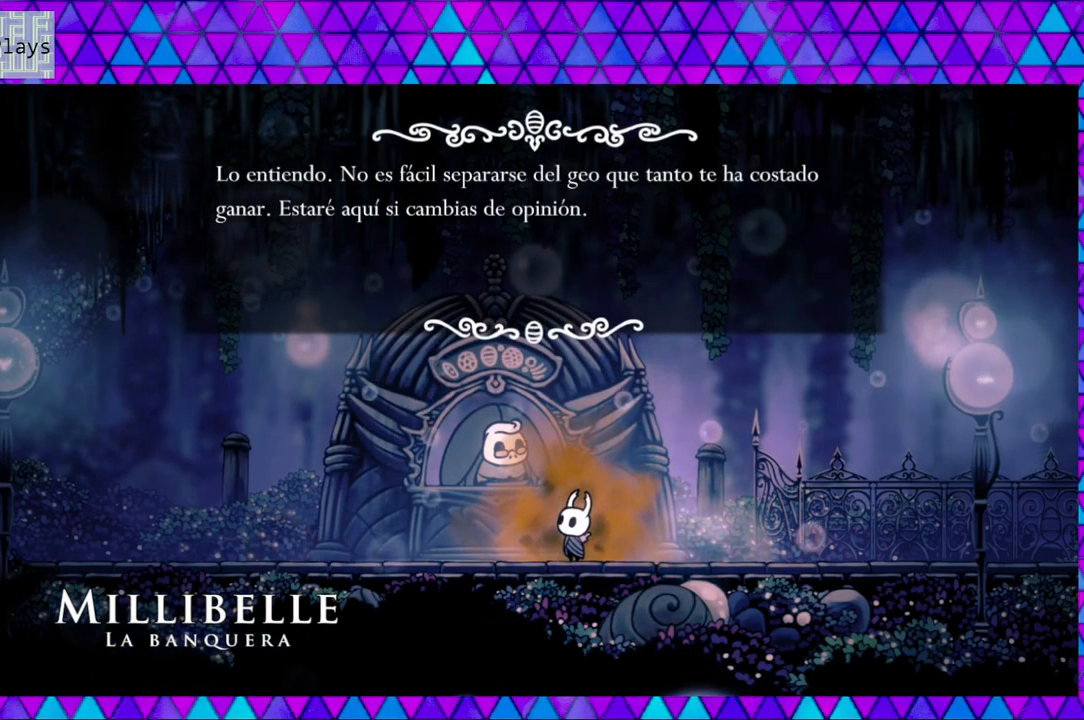
{"buttons": [], "left_stick": "center", "right_stick": "center", "events": [[250, "B", "down"], [400, "B", "up"]]}
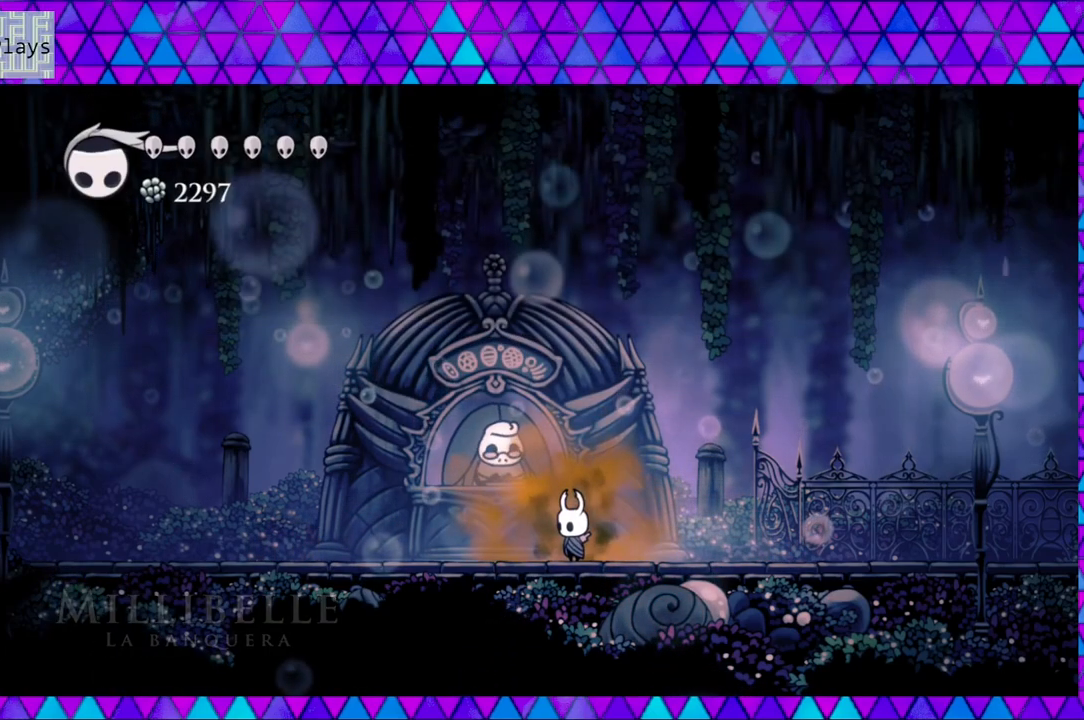
{"buttons": ["DPAD_LEFT"], "left_stick": "center", "right_stick": "center", "events": [[433, "DPAD_LEFT", "down"]]}
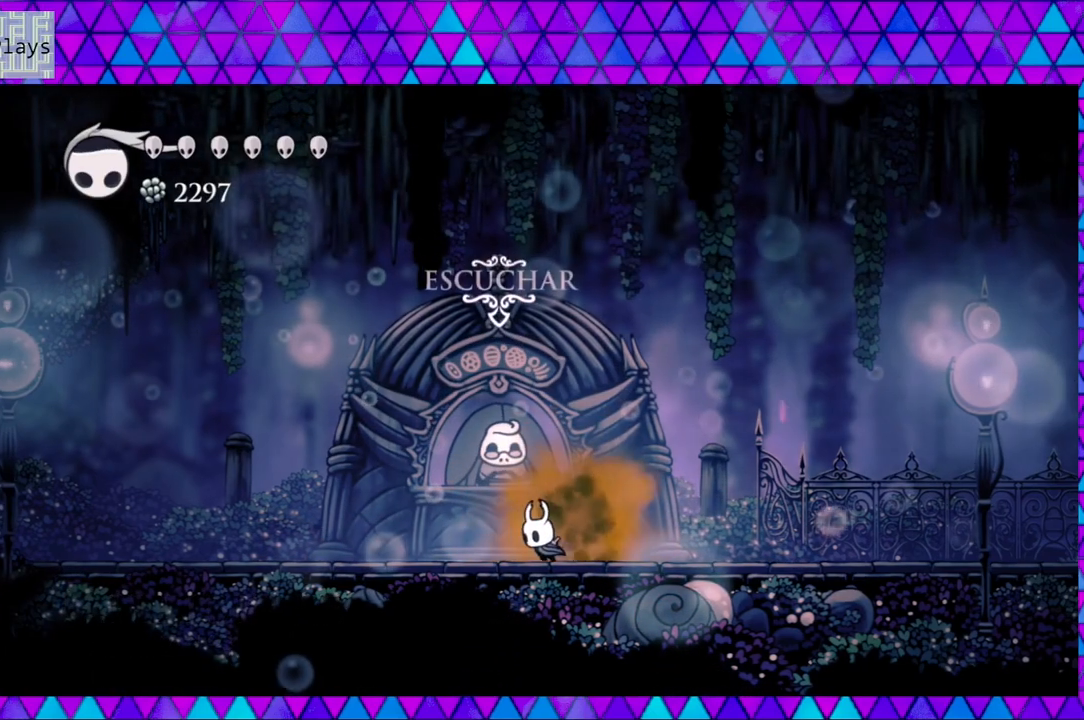
{"buttons": ["DPAD_LEFT"], "left_stick": "center", "right_stick": "center", "events": []}
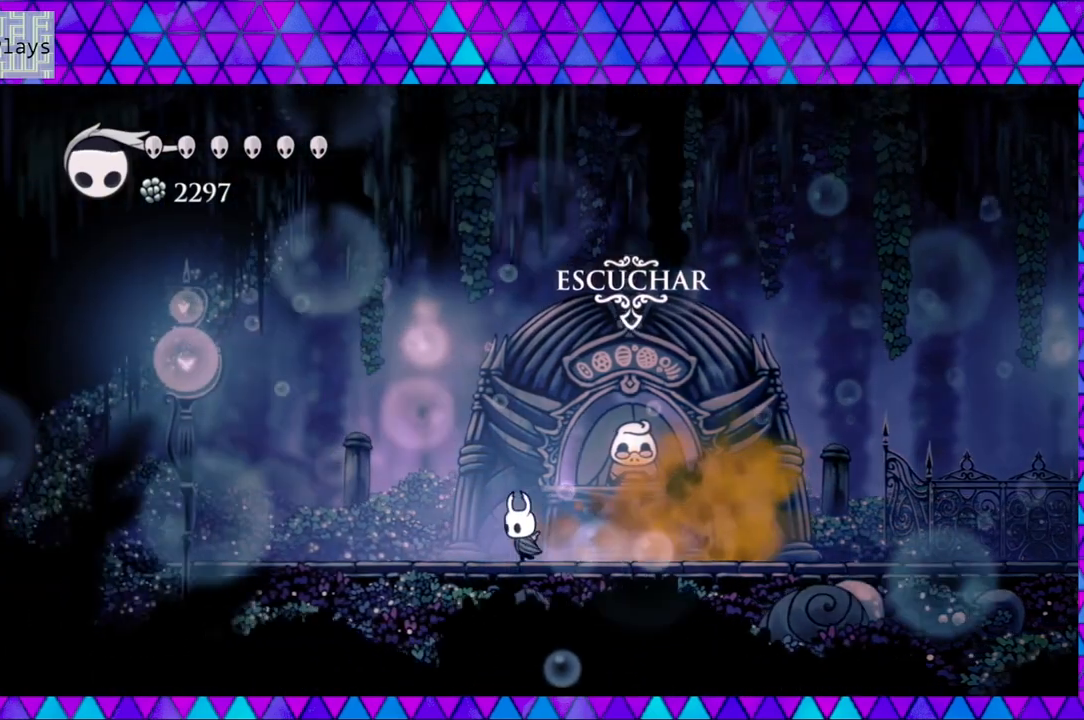
{"buttons": ["DPAD_LEFT"], "left_stick": "center", "right_stick": "center", "events": [[100, "R2", "down"], [450, "R2", "up"]]}